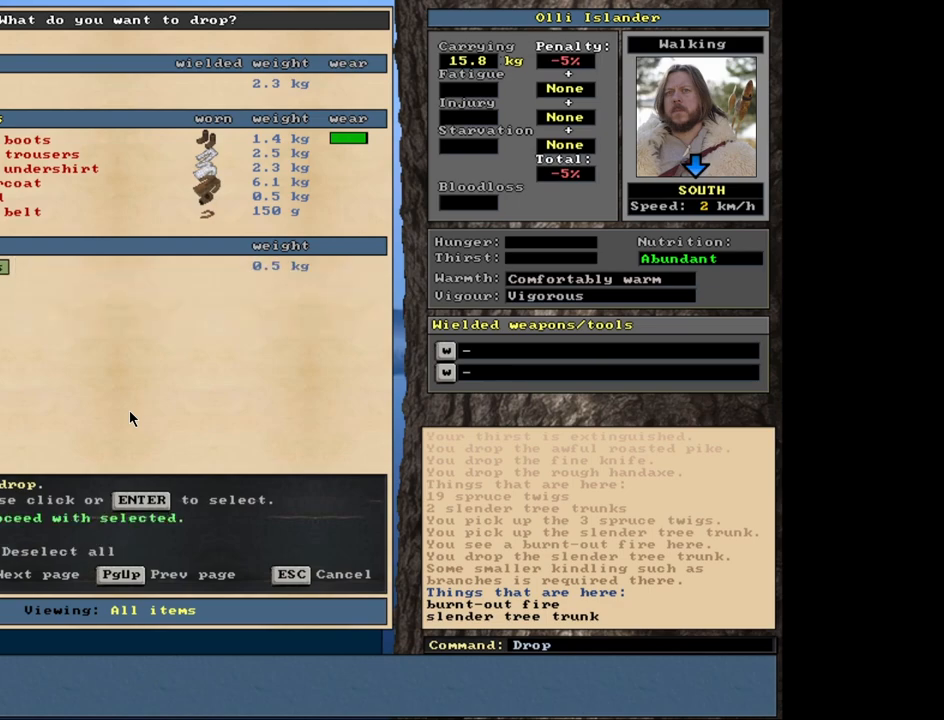
Gameplay with keyboard and mouse; each line is a JSON object with the keys and mouse buttons held at the frame after it. "events" lists presses ("down") and releases ("up") of ".", "/", "0", "1", "2", "3", "4", "5", "6", "7", "8", "9", "a", "alt_l", "alt_r", "b", "backslash", "backspace", "c", "caps_lock", "comma", "ctrl_l", "ctrl_r", "d", "down", "e", "equals", "escape", "f", "f1", "f10", "f11", "f12", "f2", "f3", "f4", "f5", "f6", "f7", "f8", "f9", "g", "h", "i", "j", "k", "l", "lbracket", "left", "m", "minus", "n", "num0", "num1", "num2", "num3", "num4", "num5", "num6", "num7", "num8", "num9", "o", "p", "q", "quote", "r", "rbracket", "return", "right", "s", "semicolon", "shift_l", "shift_r", "space", "super", "t", "tab", "tilde", "u", "up", "v", "w", "x", "y", "z", "mouse_left", "mouse_wheel", "mouse_right", "mouse_mb4" and "mouse_mb5" between this image and that frame as [ms after this image, input, new state], when the widget could be followed in between. "mouse_left", "mouse_wheel", "mouse_right", "mouse_mb4", "mouse_mb5" = the "left", "wheel", "right", "mb4", "mb5" buttons of the "mouse" list. No other keys are recorded. "wheel" means that the mouse wheel is clicked or scrolled. Mouse movement is not recorded. Not read: other_keys.
{"keys": ["ctrl_l"], "mouse": [], "events": [[33, "space", "down"], [117, "space", "up"], [317, "ctrl_l", "down"]]}
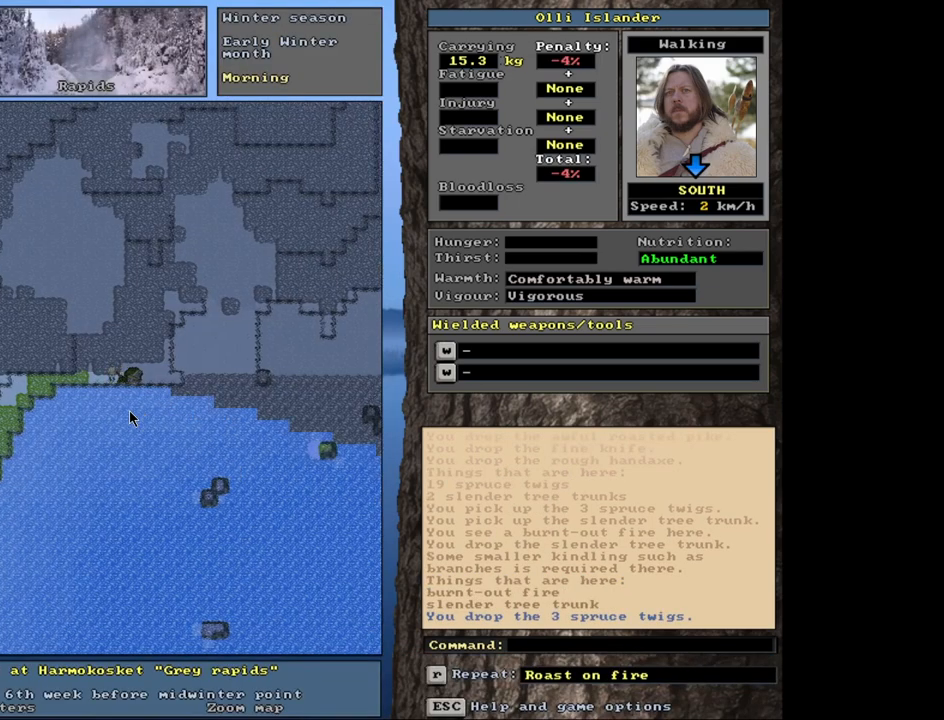
{"keys": [], "mouse": [], "events": [[17, "ctrl_l", "up"], [367, "f", "down"], [467, "f", "up"]]}
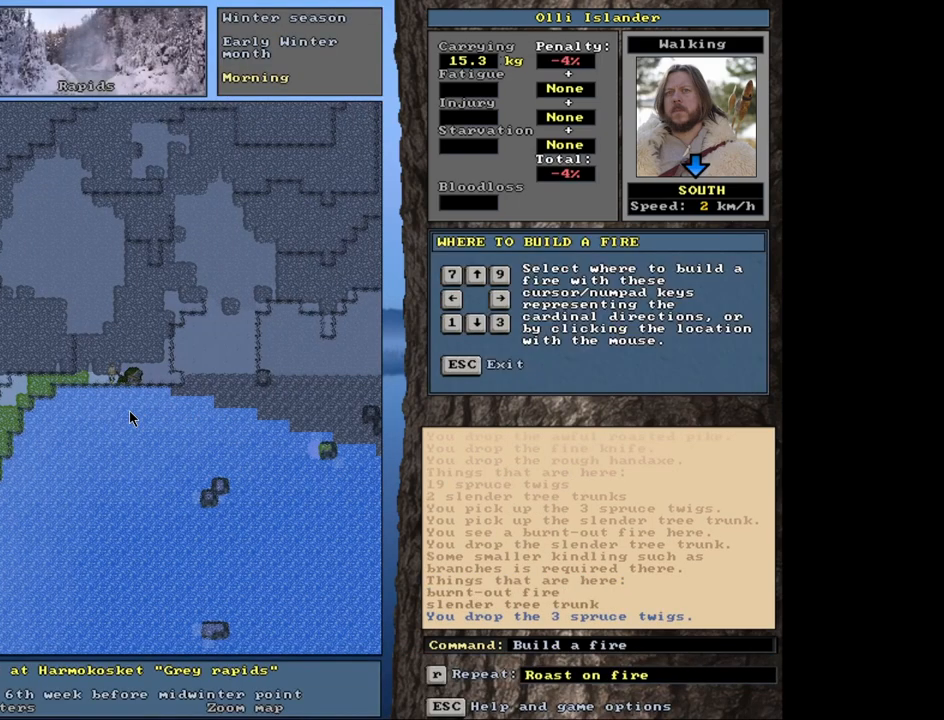
{"keys": [], "mouse": [], "events": [[67, "right", "down"], [133, "right", "up"]]}
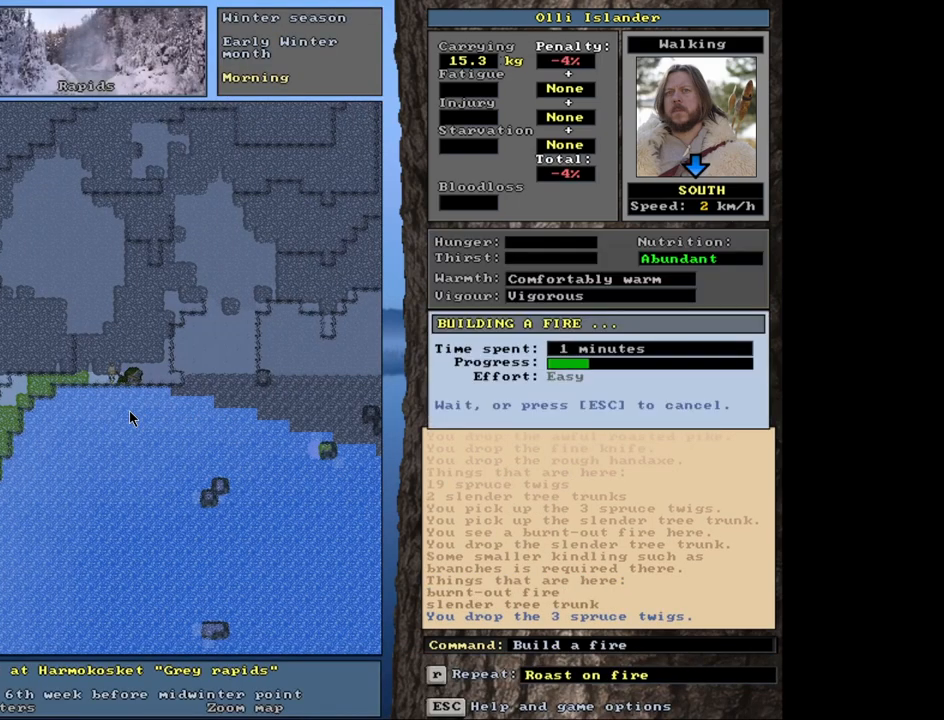
{"keys": [], "mouse": [], "events": []}
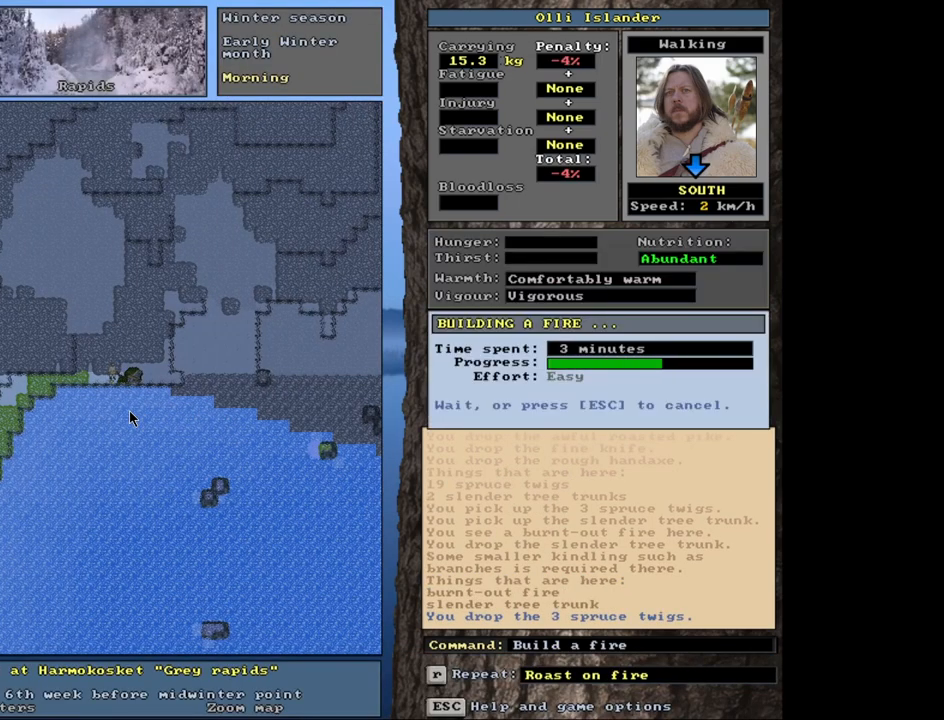
{"keys": [], "mouse": [], "events": []}
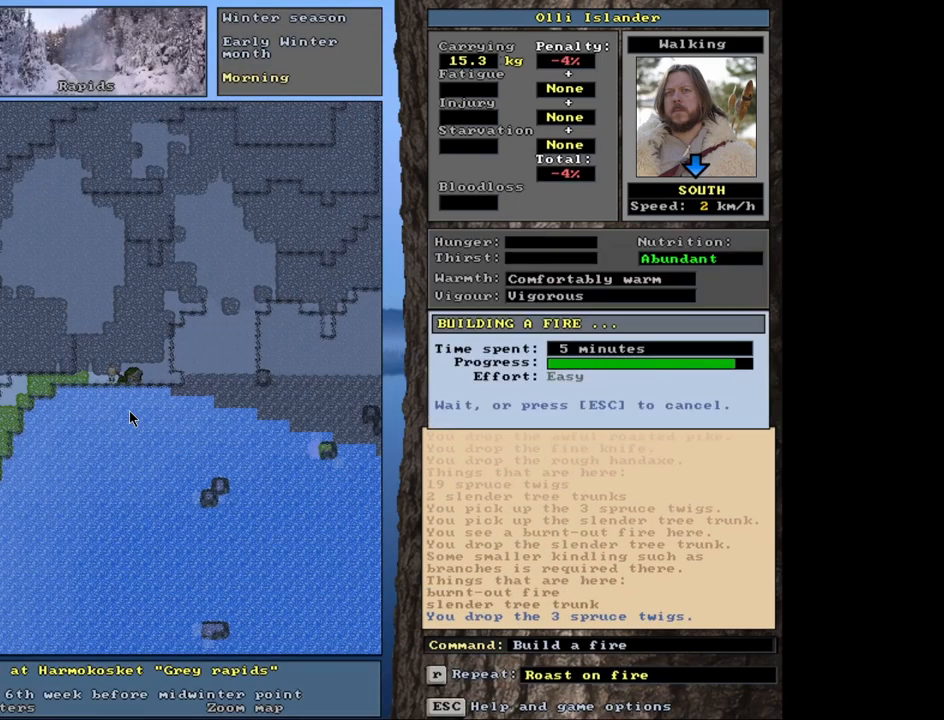
{"keys": [], "mouse": [], "events": []}
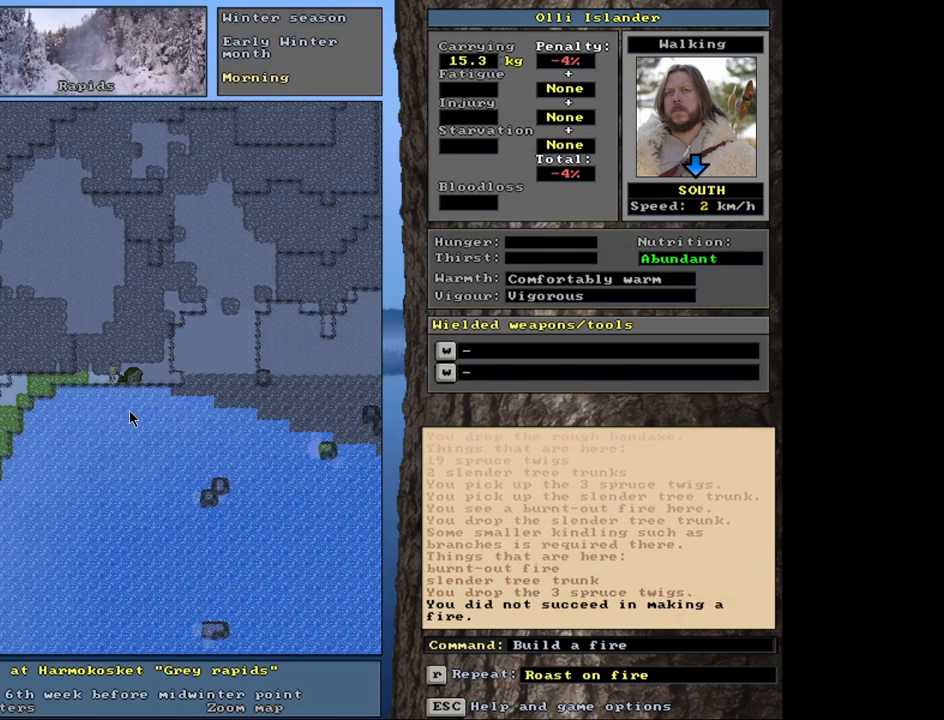
{"keys": [], "mouse": [], "events": []}
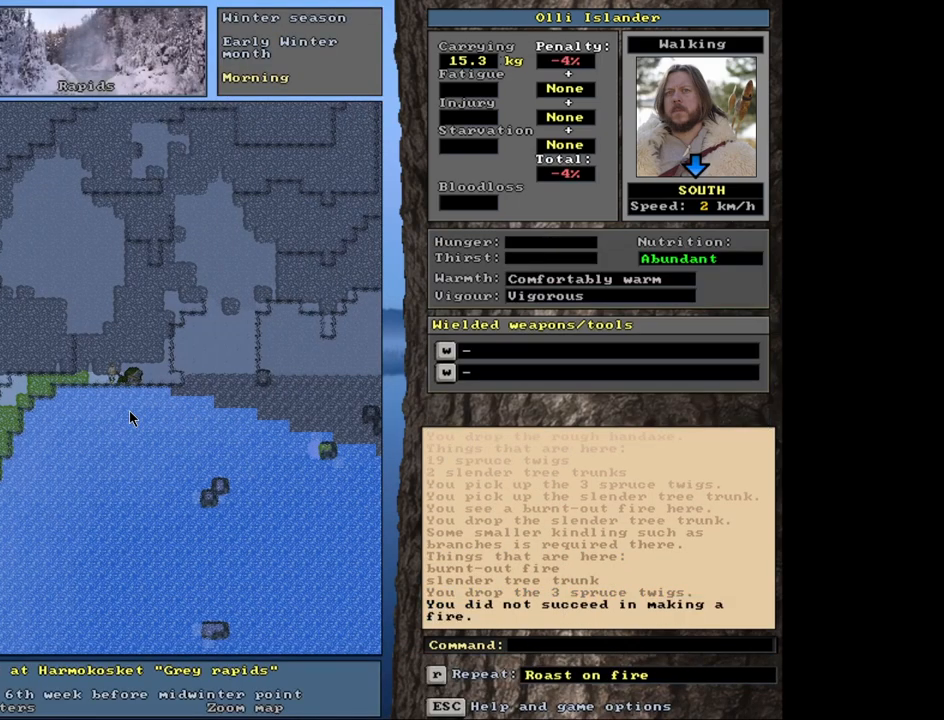
{"keys": [], "mouse": [], "events": [[200, "f", "down"], [300, "f", "up"]]}
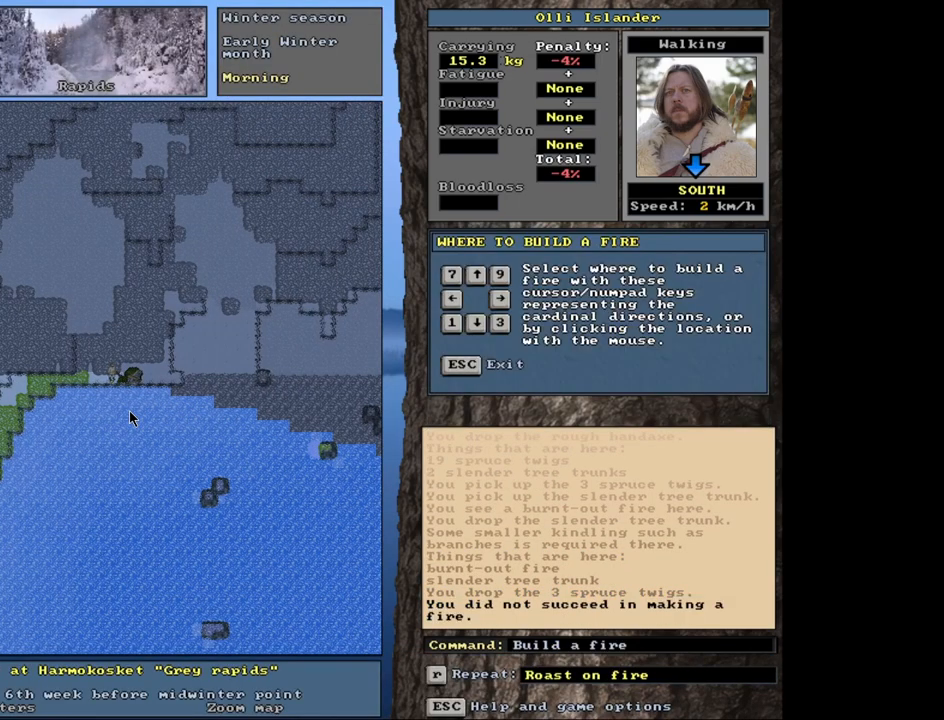
{"keys": [], "mouse": [], "events": [[33, "right", "down"], [83, "right", "up"]]}
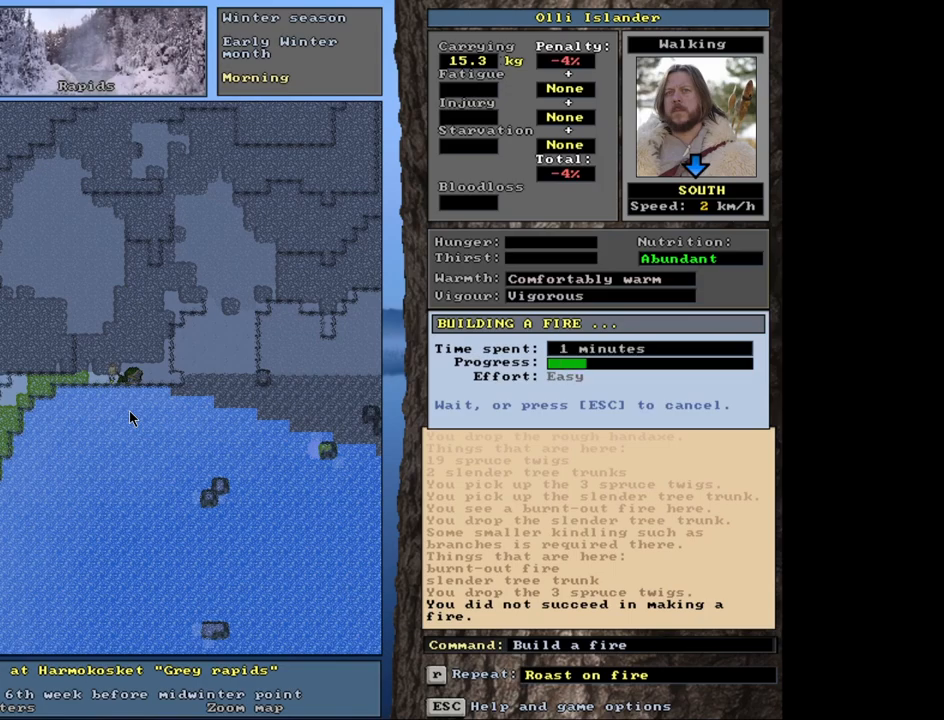
{"keys": [], "mouse": [], "events": []}
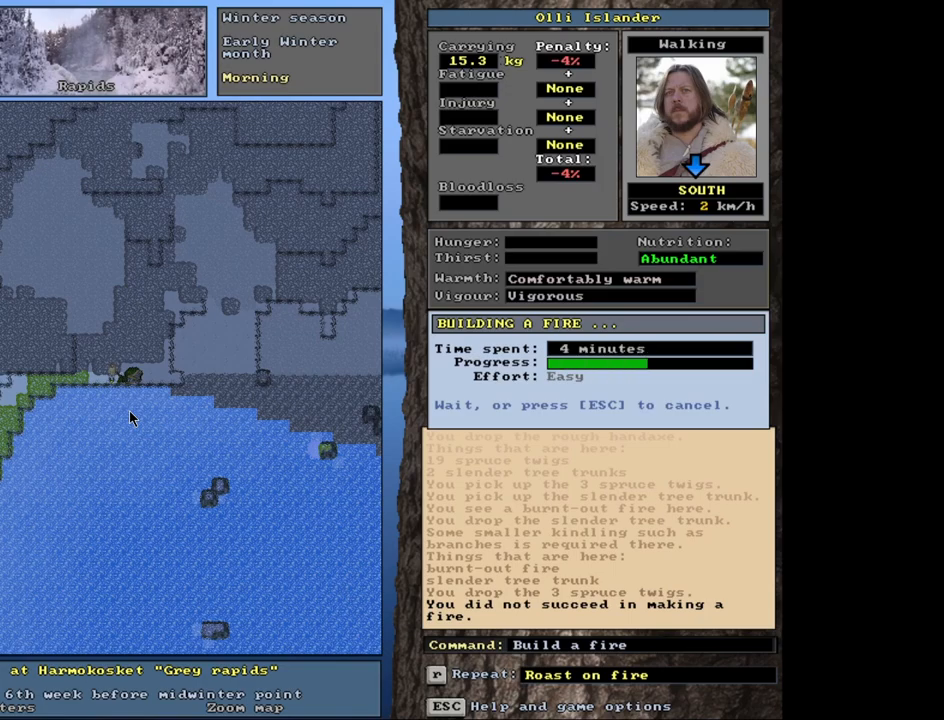
{"keys": [], "mouse": [], "events": []}
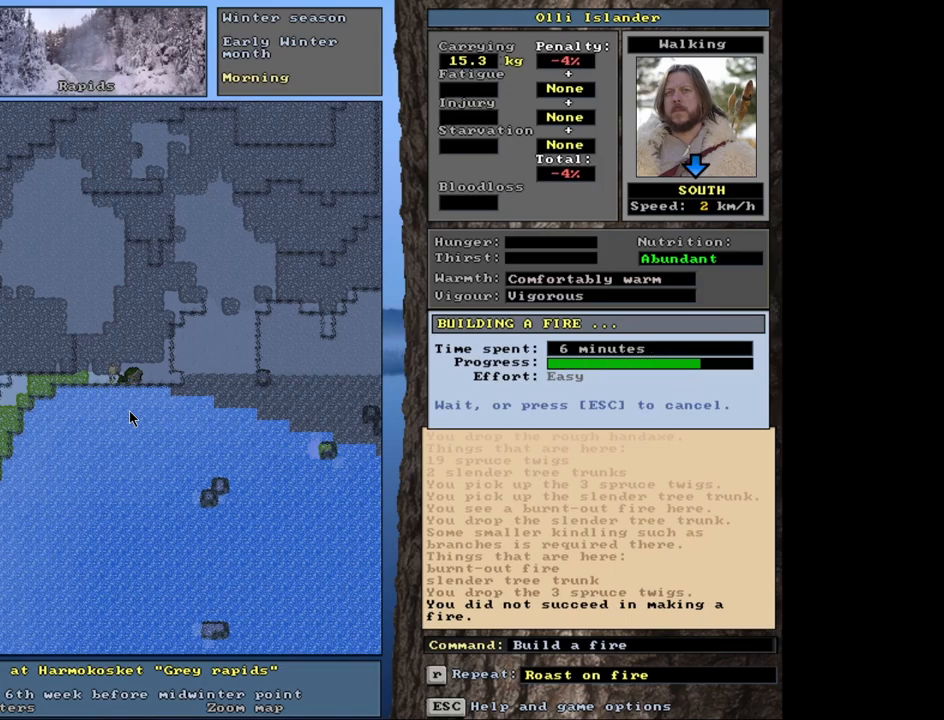
{"keys": [], "mouse": [], "events": []}
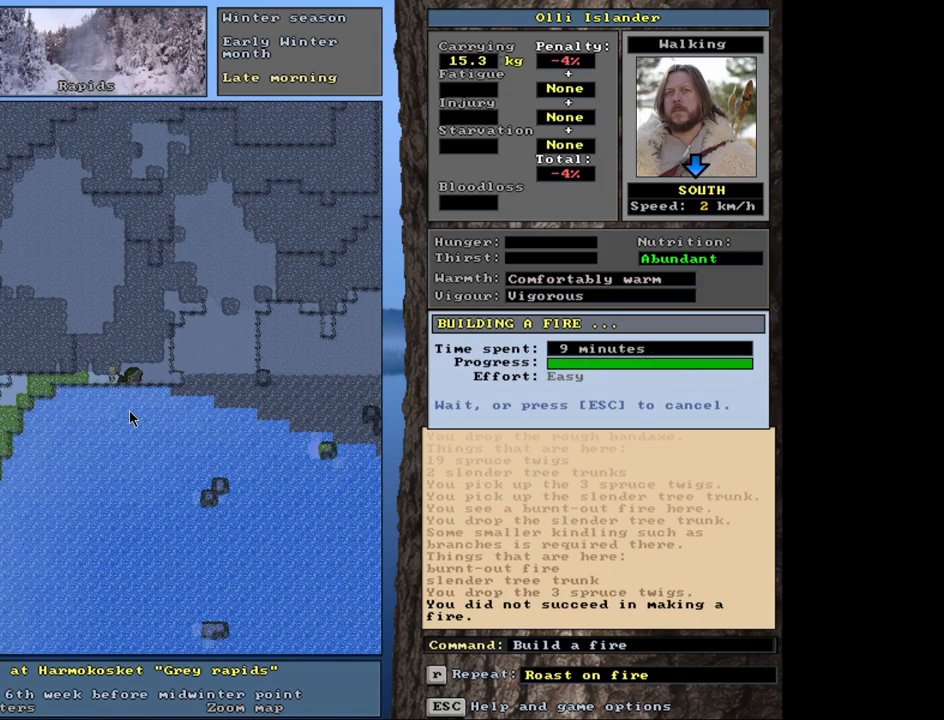
{"keys": [], "mouse": [], "events": []}
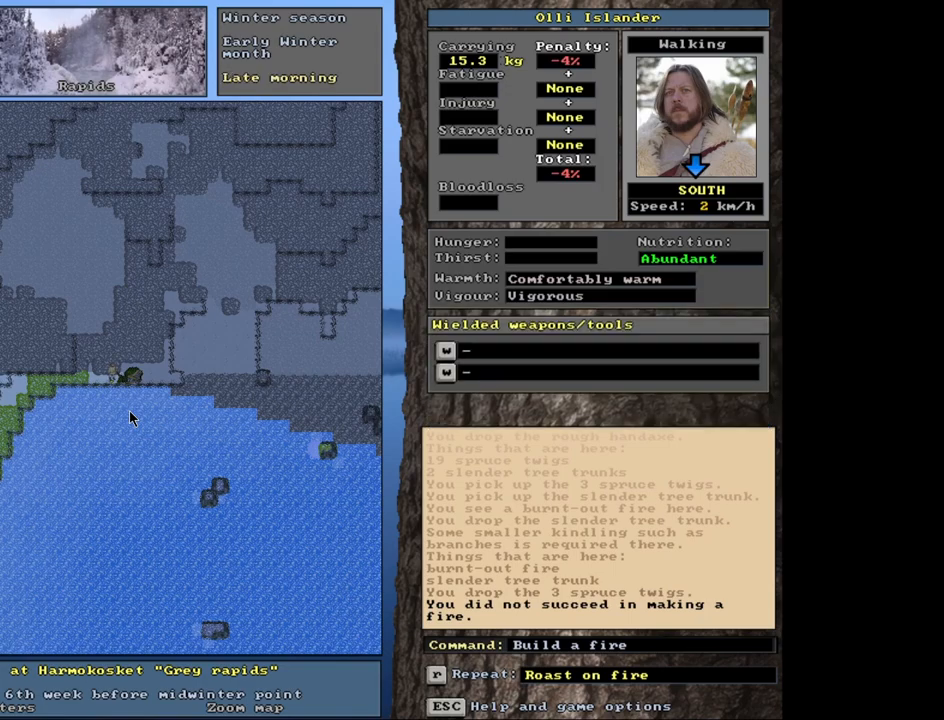
{"keys": ["right"], "mouse": [], "events": [[117, "f", "down"], [217, "f", "up"], [483, "right", "down"]]}
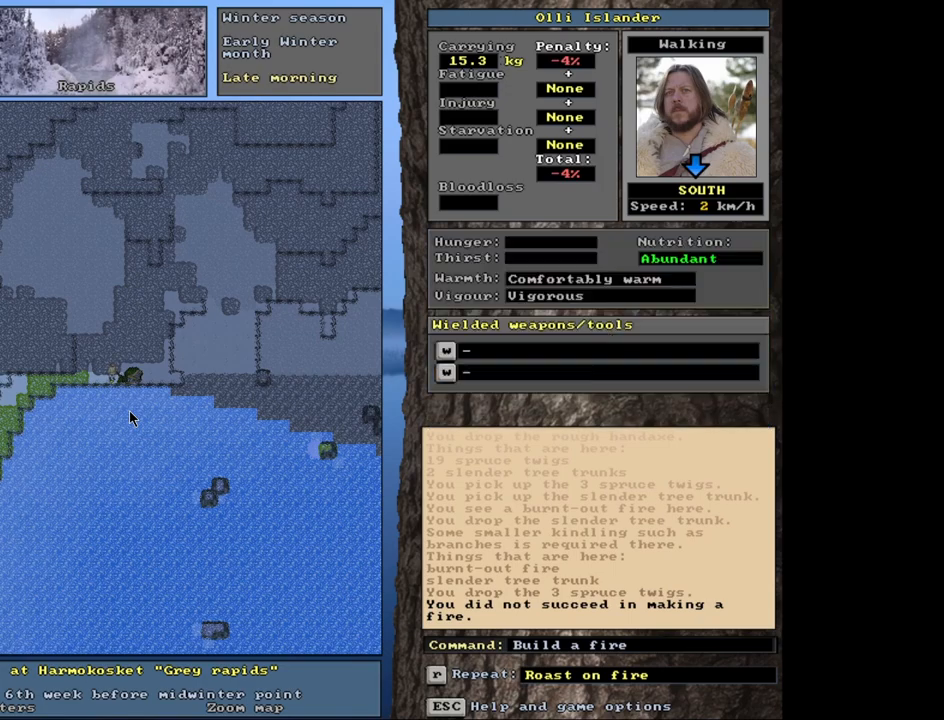
{"keys": [], "mouse": [], "events": [[50, "right", "up"]]}
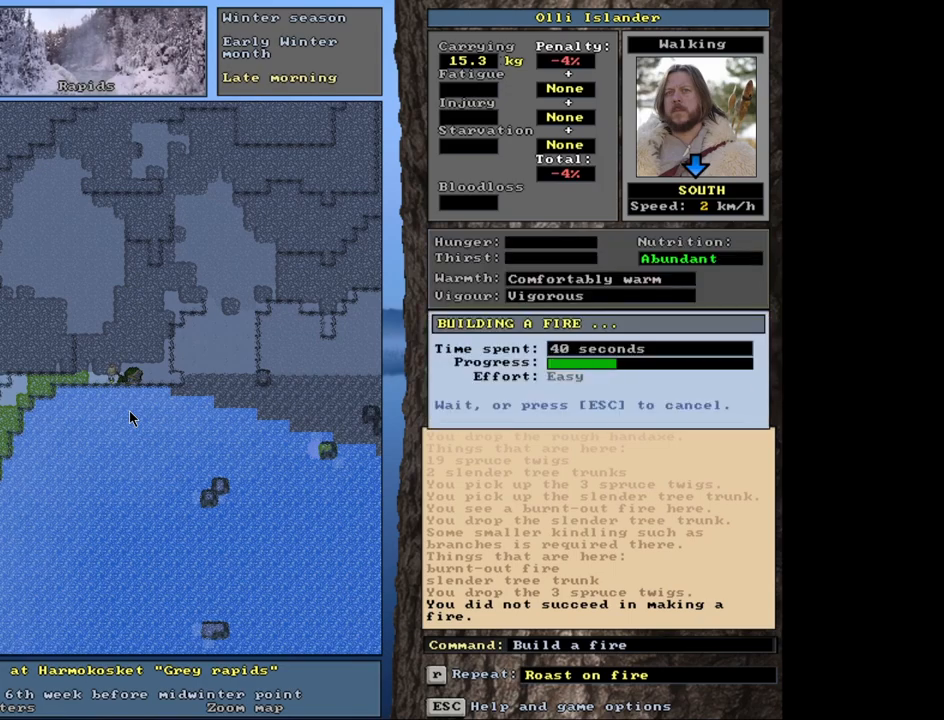
{"keys": [], "mouse": [], "events": []}
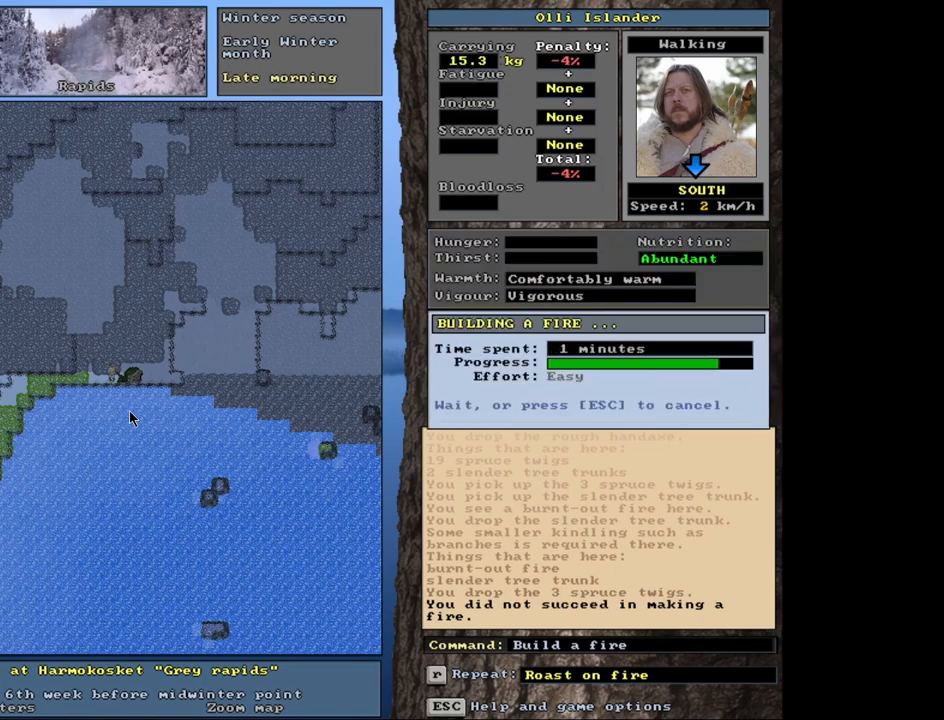
{"keys": [], "mouse": [], "events": []}
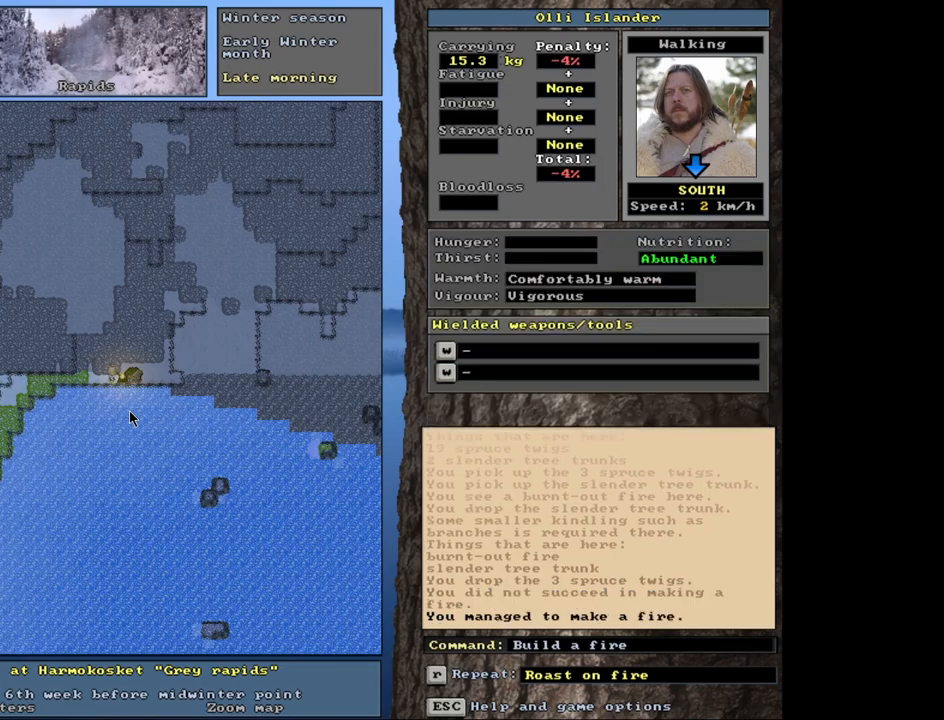
{"keys": [], "mouse": [], "events": []}
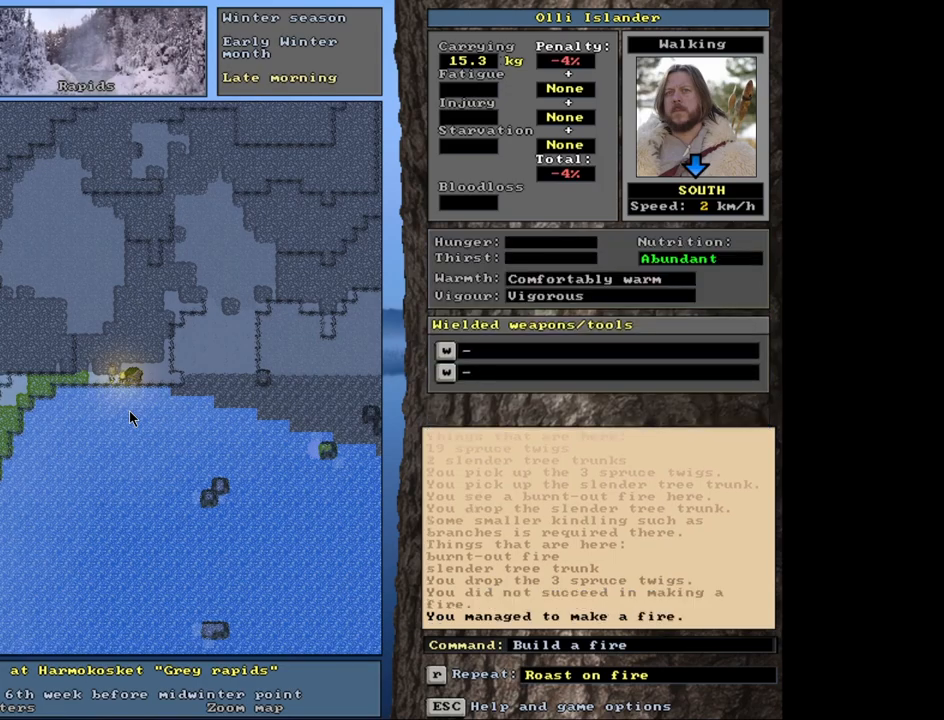
{"keys": [], "mouse": [], "events": []}
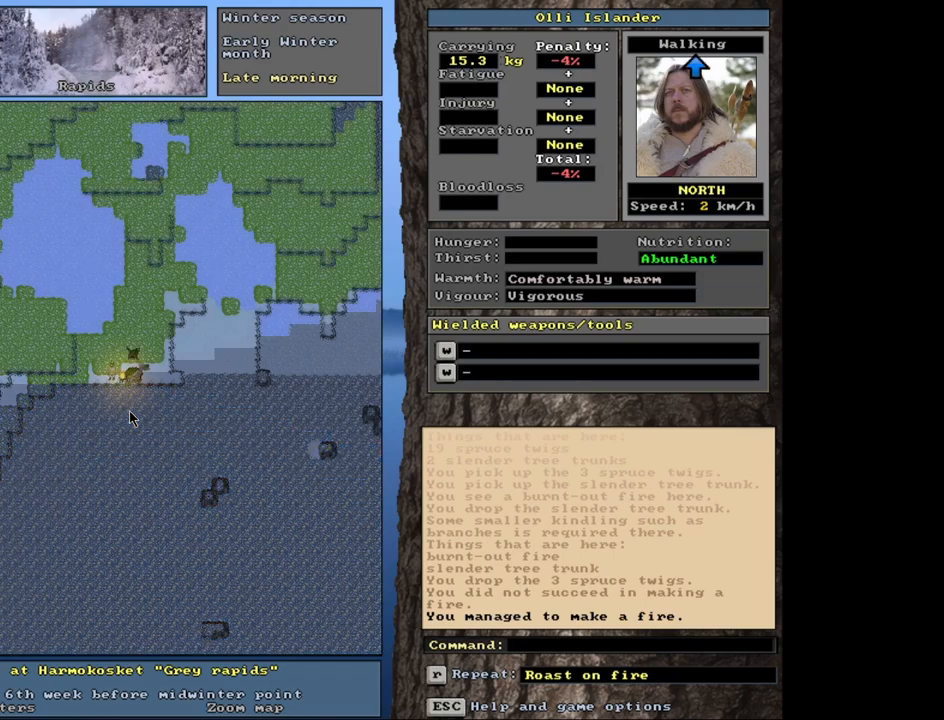
{"keys": [], "mouse": [], "events": []}
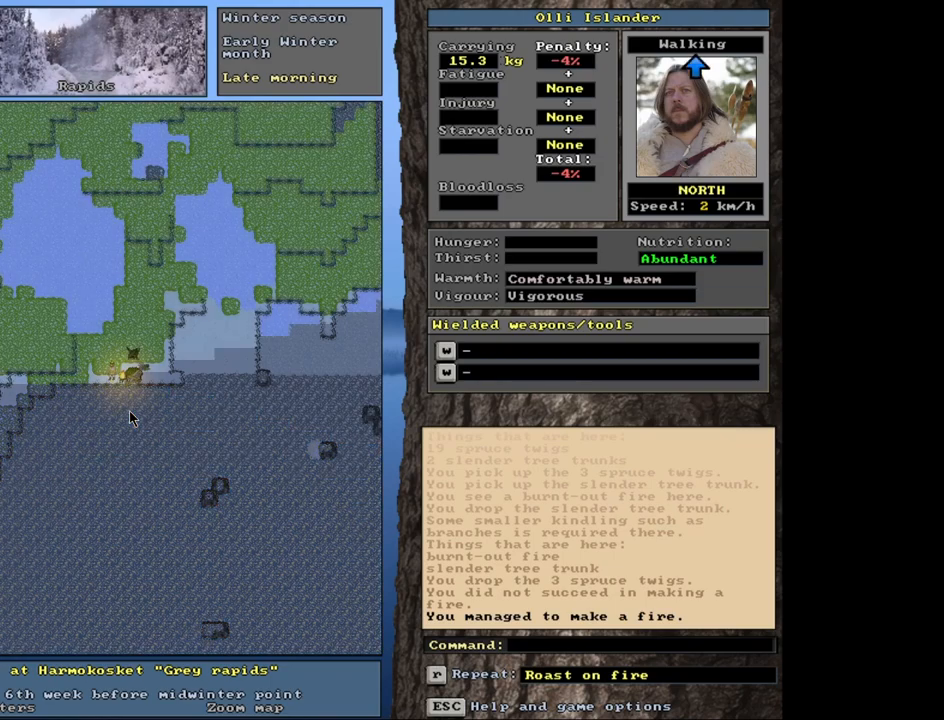
{"keys": [], "mouse": [], "events": []}
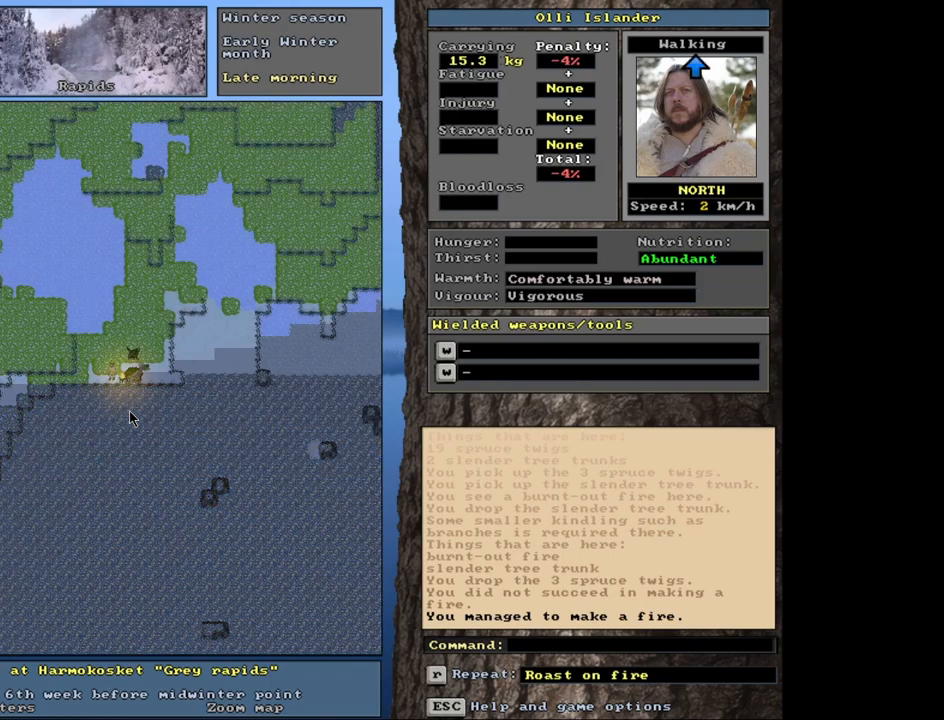
{"keys": ["alt_l"], "mouse": [], "events": [[483, "alt_l", "down"]]}
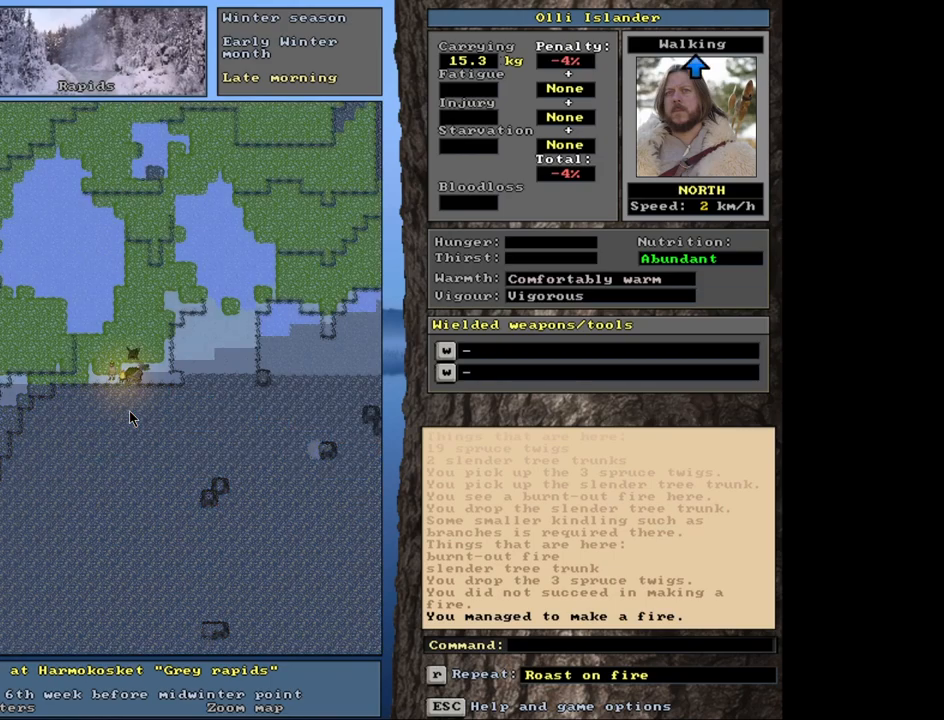
{"keys": [], "mouse": [], "events": [[100, "f", "down"], [283, "f", "up"], [367, "alt_l", "up"]]}